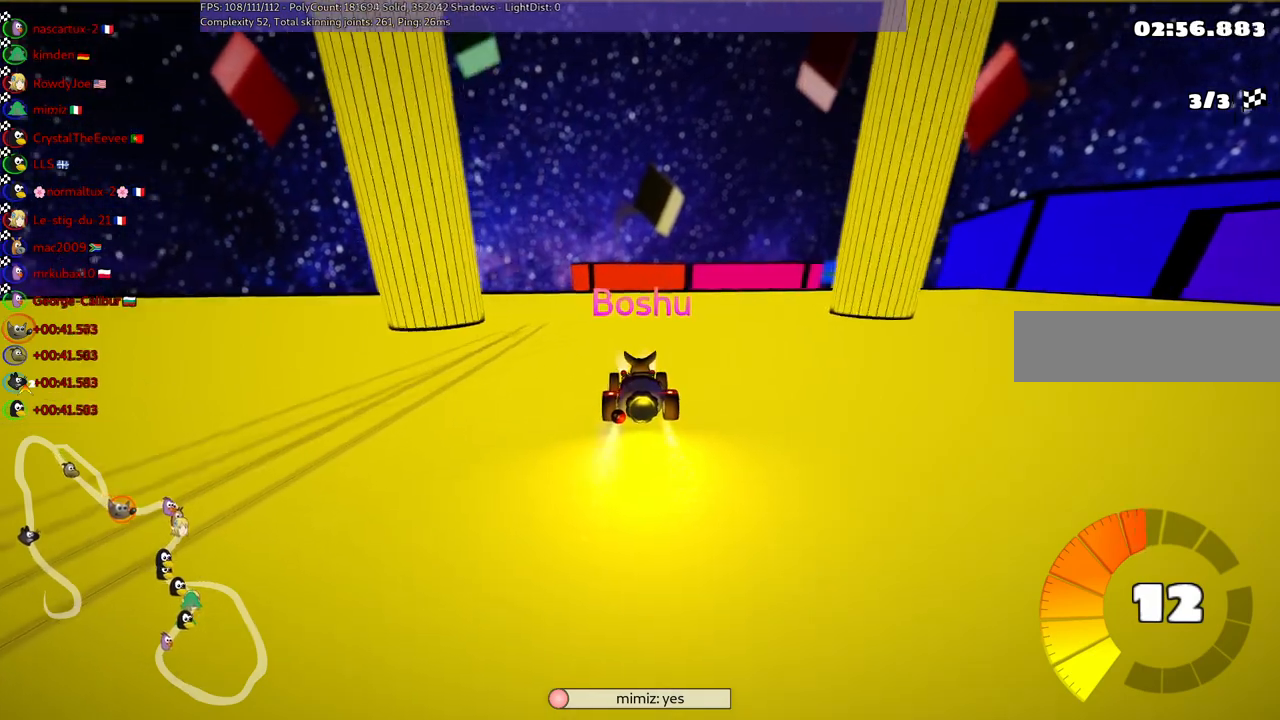
Gameplay with keyboard; each line is a JSON object with the keys held at the frame after it. "events" lists presses ("down") and releases ("up") of ".", "/", "alt_r", "b", "c", "comma", "ctrl_r", "d", "down", "f", "g", "h", "j", "k", "l", "left", "m", "n", "quote", "return", "right", "semicolon", "shift_r", "space", "super", "up" and "v" between this image and that frame as [ms after this image, input, new state], when the widget could be followed in between. No other keys are recorded. Mouse input is not recorded.
{"keys": ["right"], "events": [[467, "right", "down"]]}
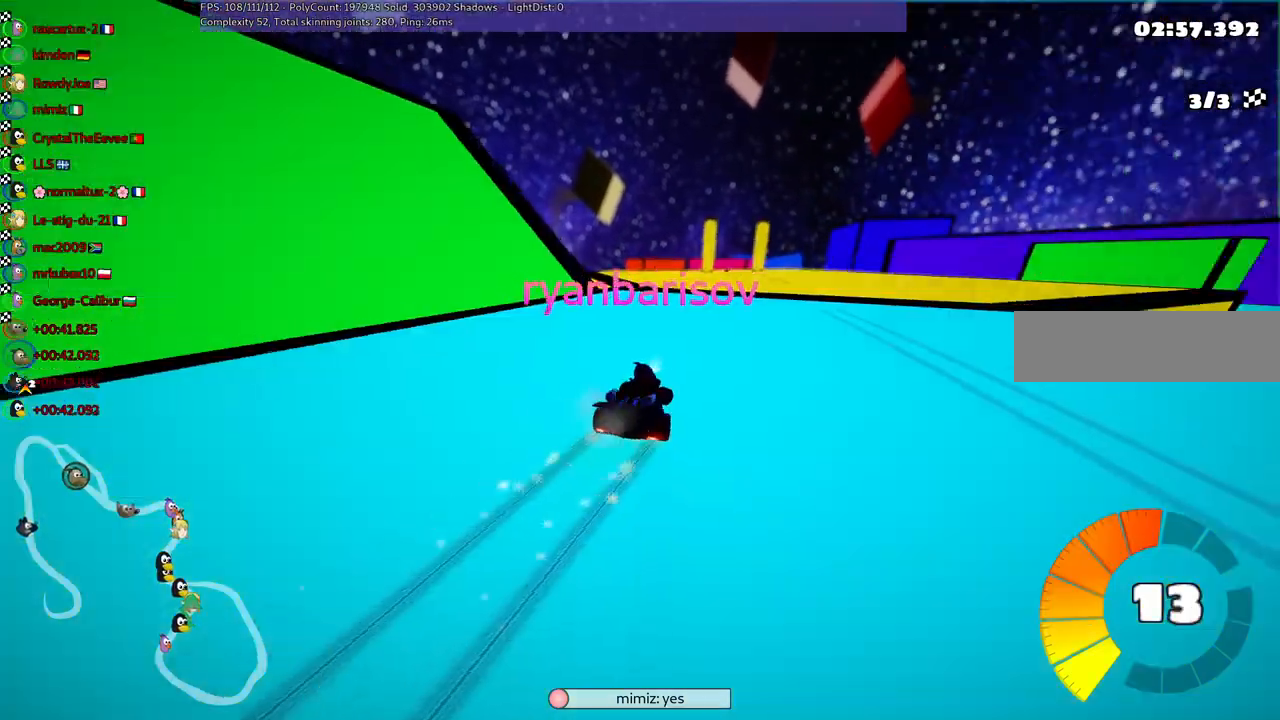
{"keys": [], "events": [[67, "right", "up"]]}
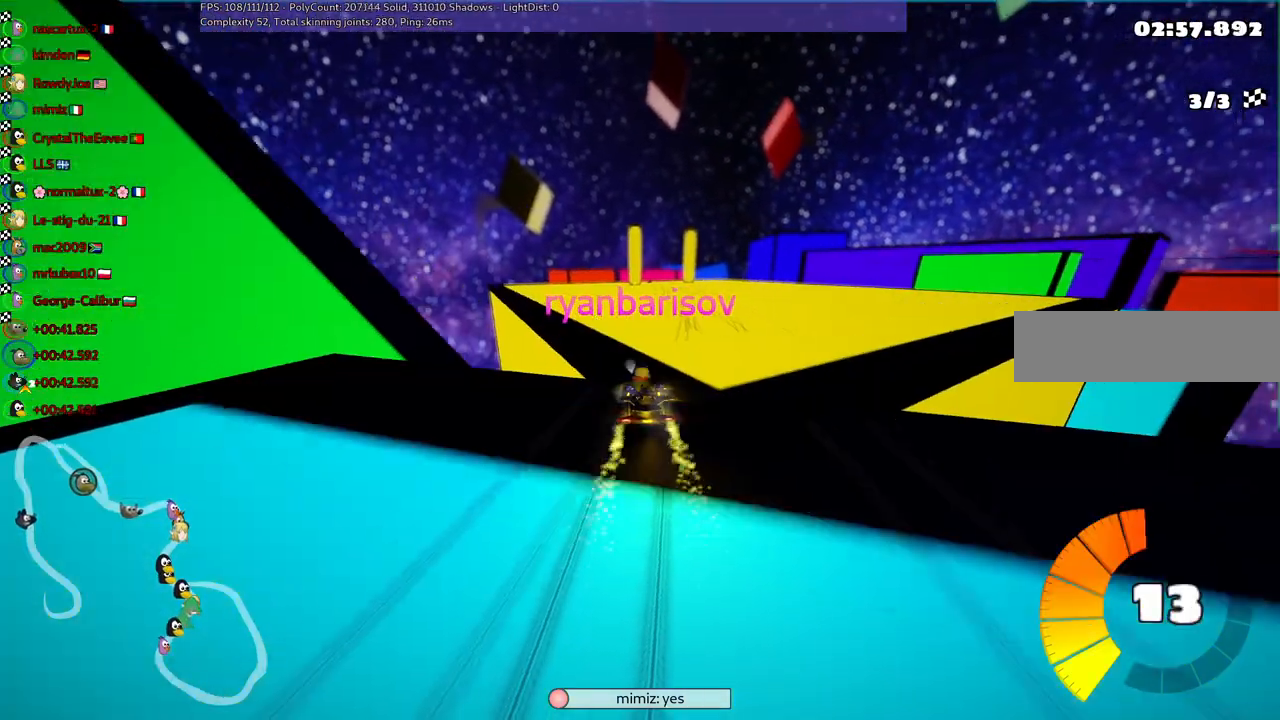
{"keys": [], "events": []}
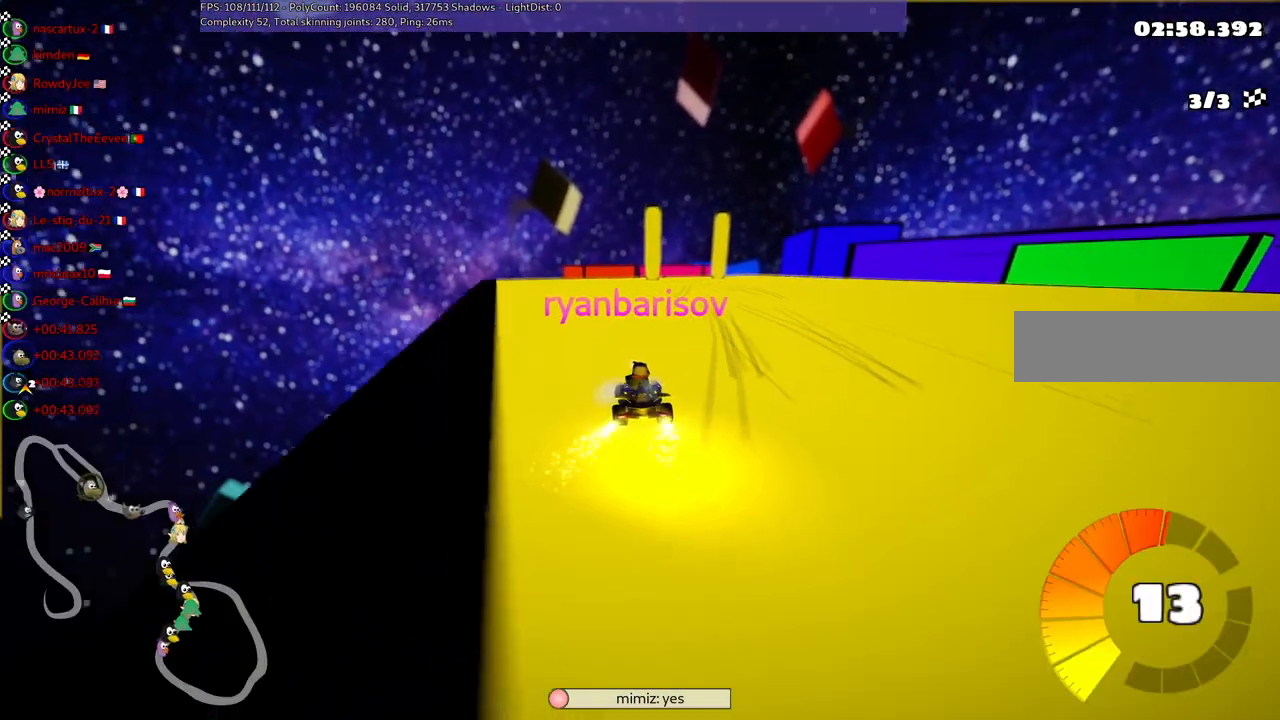
{"keys": [], "events": []}
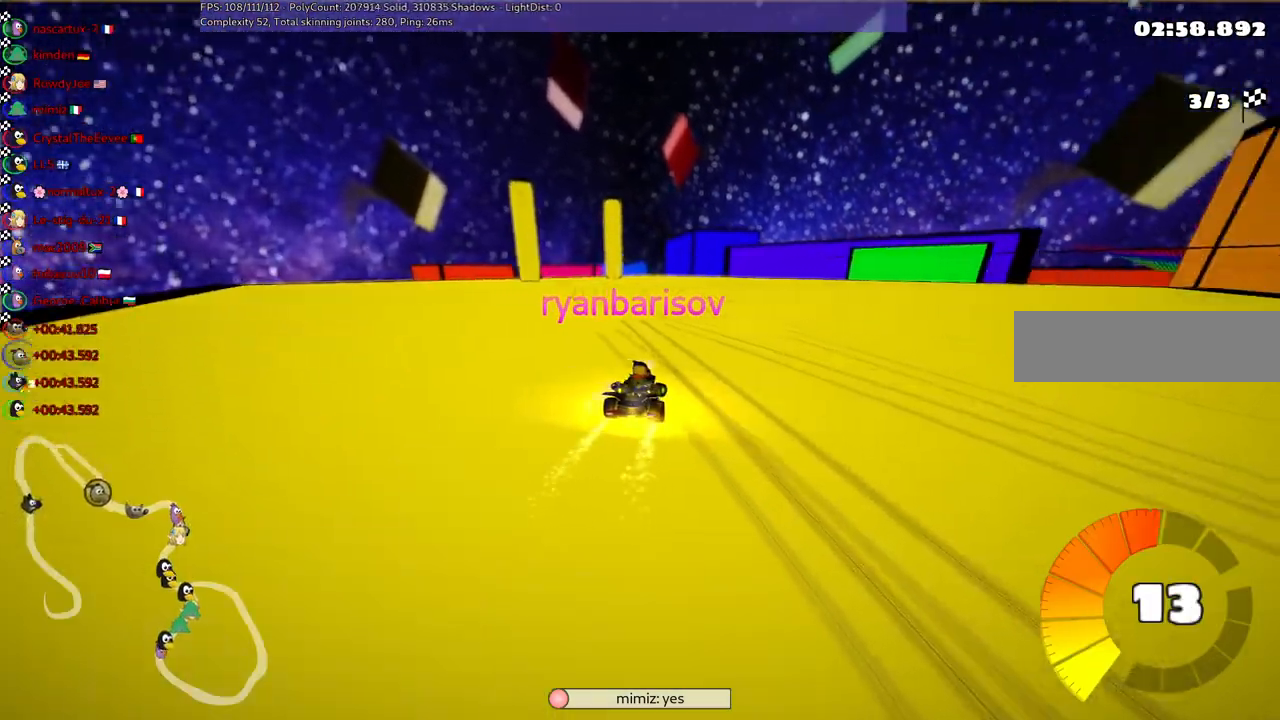
{"keys": [], "events": []}
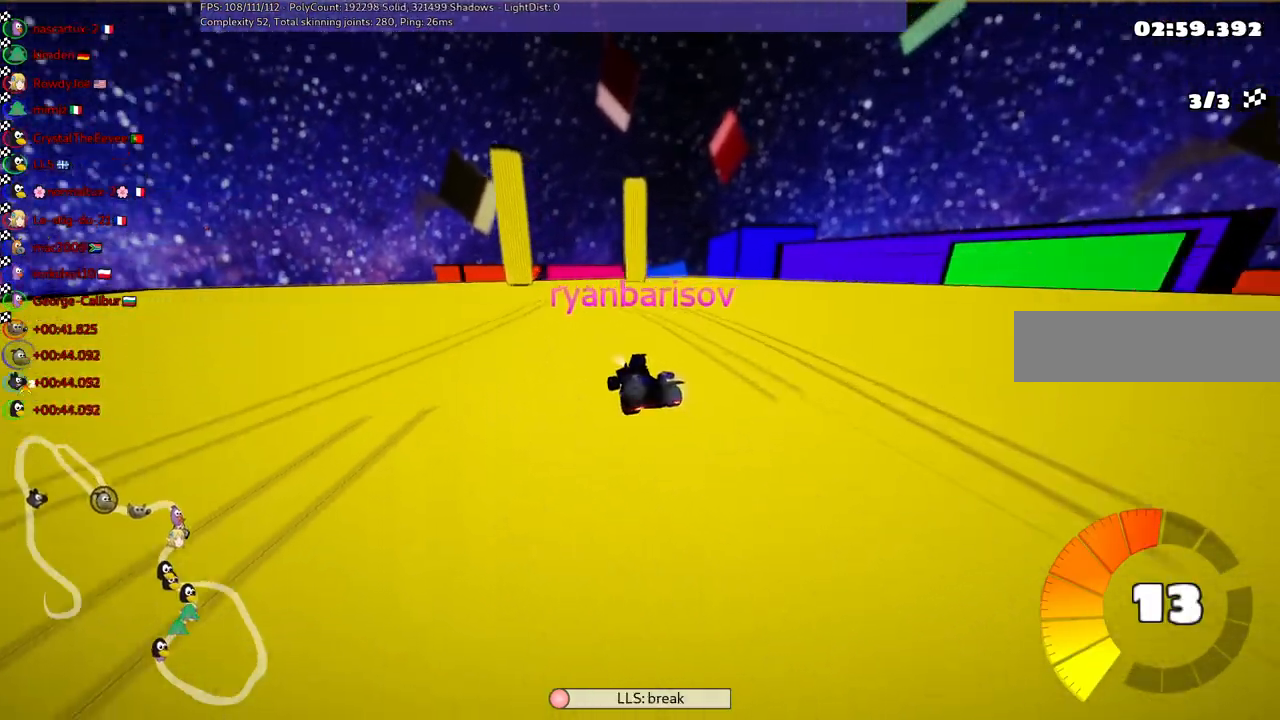
{"keys": [], "events": []}
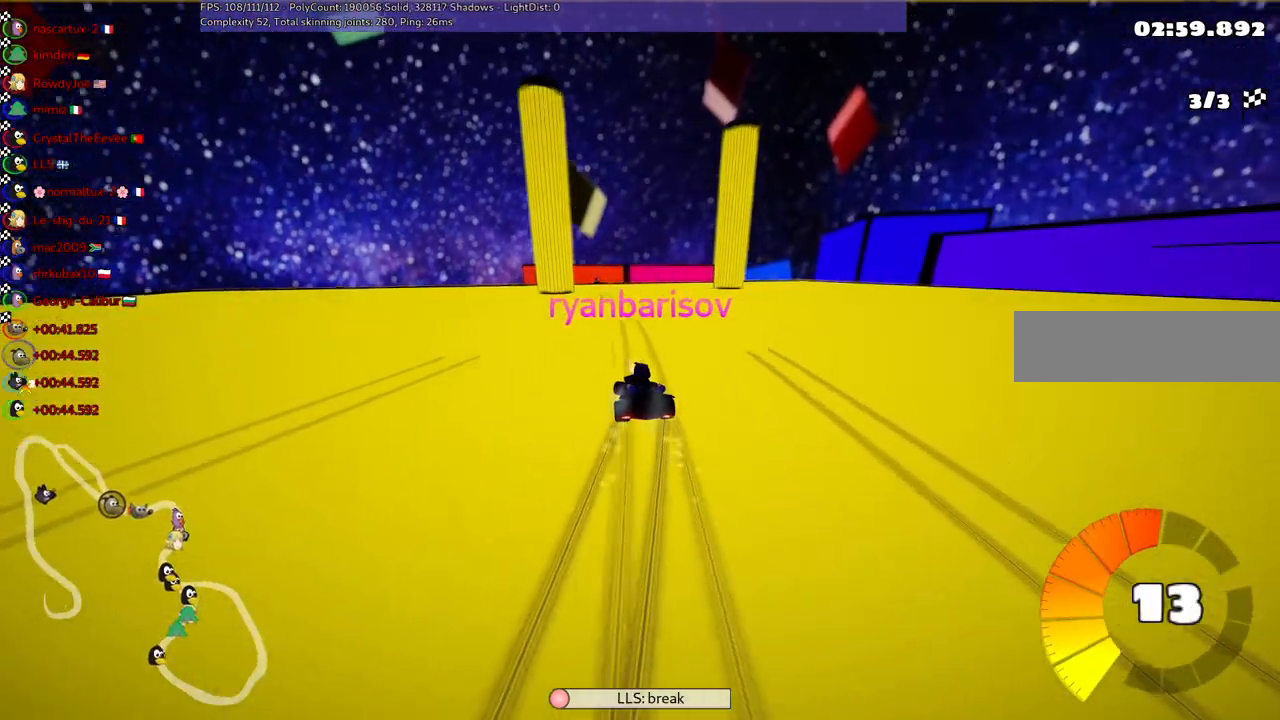
{"keys": [], "events": []}
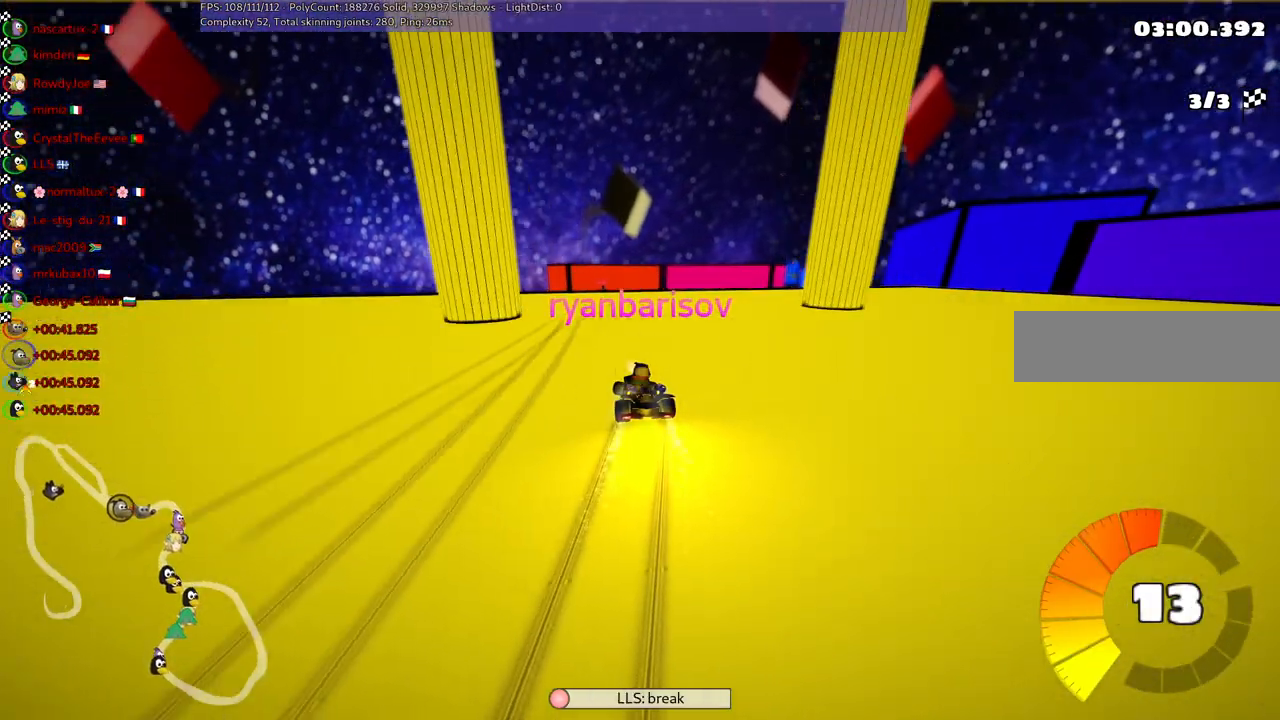
{"keys": [], "events": []}
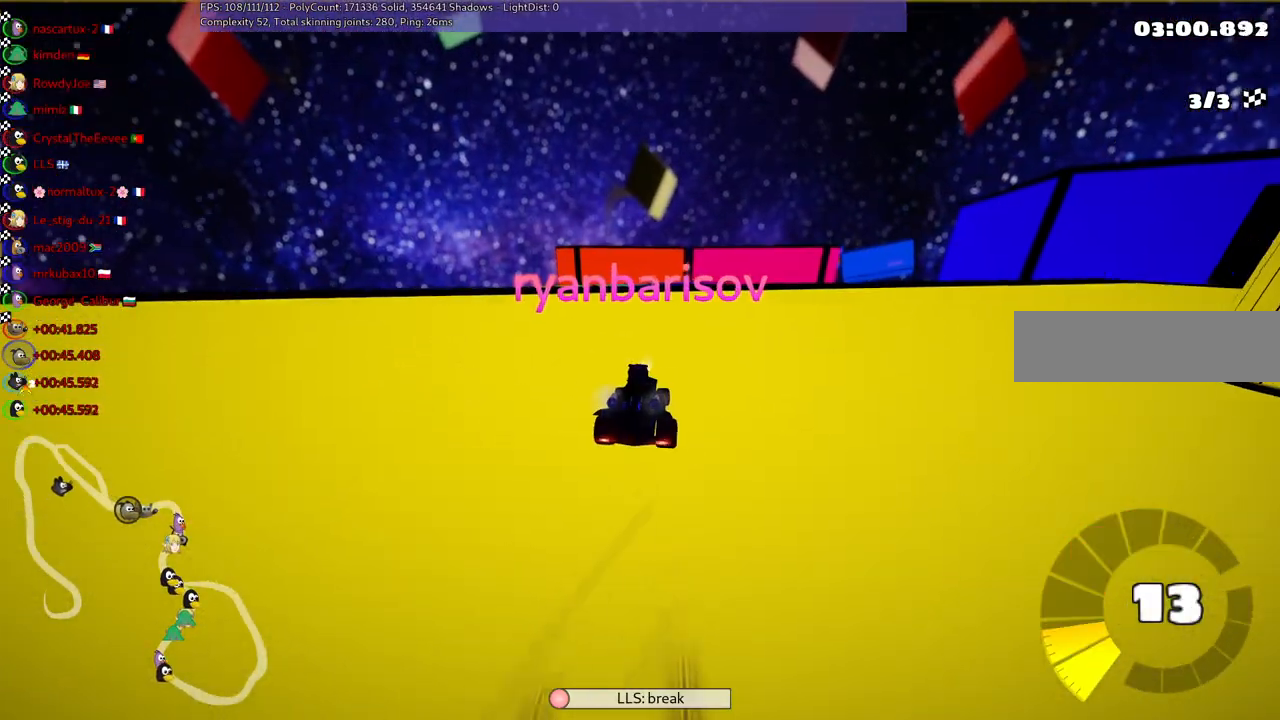
{"keys": [], "events": [[150, "right", "down"], [233, "right", "up"]]}